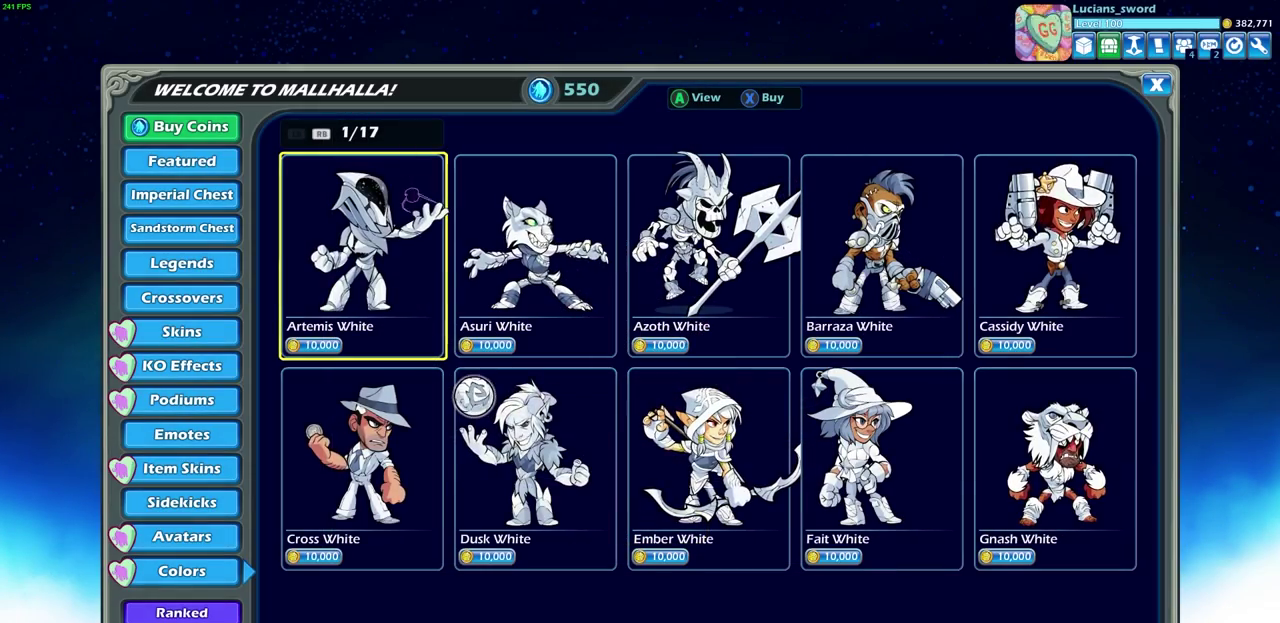
Gameplay with a controller (PlayStation layout); each line is a JSON object with the inputs held at the frame after it (dt_ms = milliseconds from this image to that frame). "events" lists button and stick changes between this image and that frame as [ms after this image, input, new state], when the widget could be followed in between. This document gives stick clicks only as held states, not as events.
{"dt_ms": 600, "buttons": ["CROSS"], "left_stick": "center", "right_stick": "center", "events": [[583, "CROSS", "down"]]}
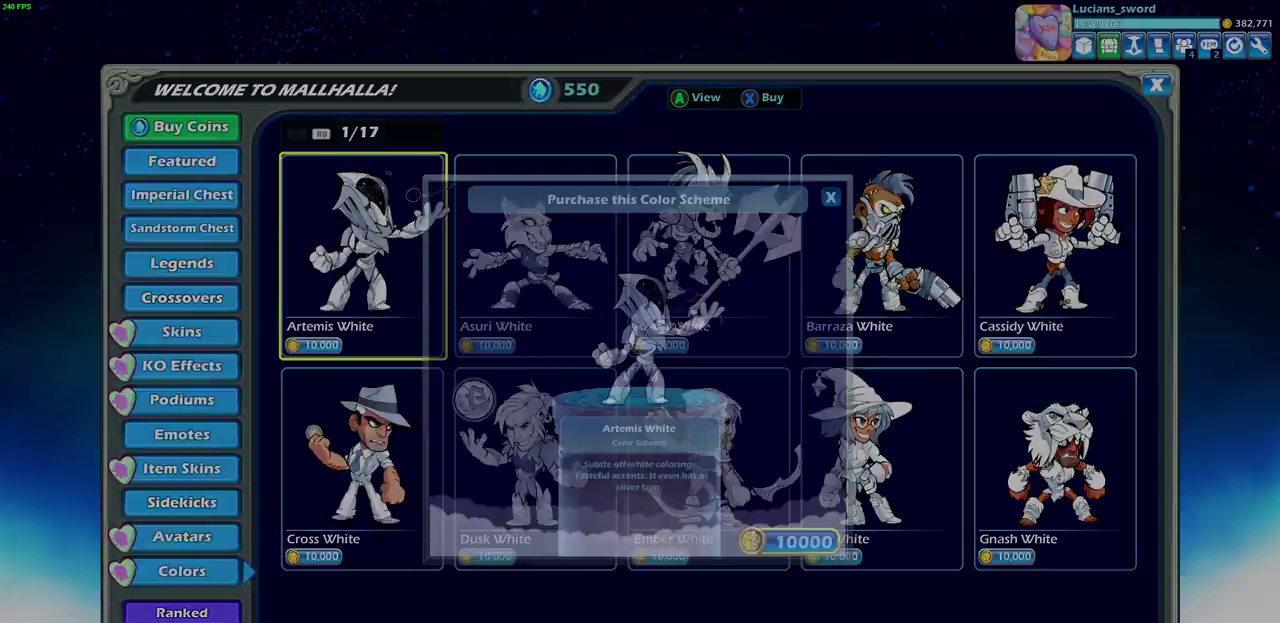
{"dt_ms": 400, "buttons": ["CROSS"], "left_stick": "center", "right_stick": "center", "events": [[17, "CROSS", "up"], [400, "CROSS", "down"]]}
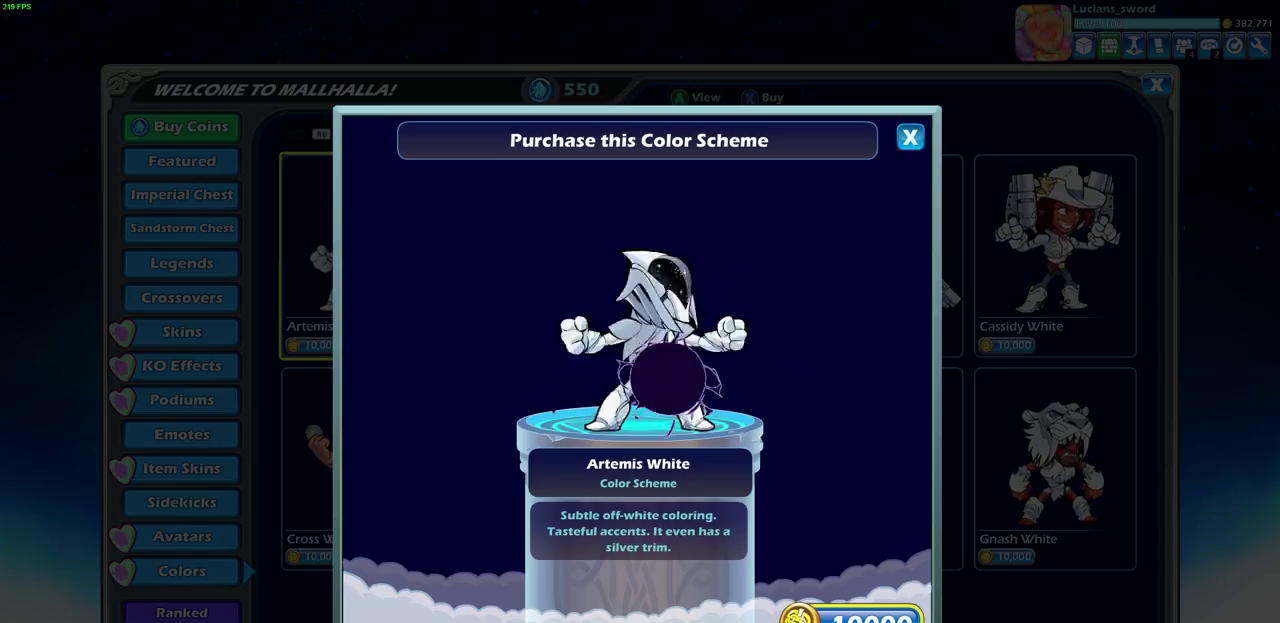
{"dt_ms": 600, "buttons": [], "left_stick": "center", "right_stick": "center", "events": [[33, "CROSS", "up"], [133, "CROSS", "down"], [150, "CROSS", "up"], [517, "CROSS", "down"], [550, "CROSS", "up"]]}
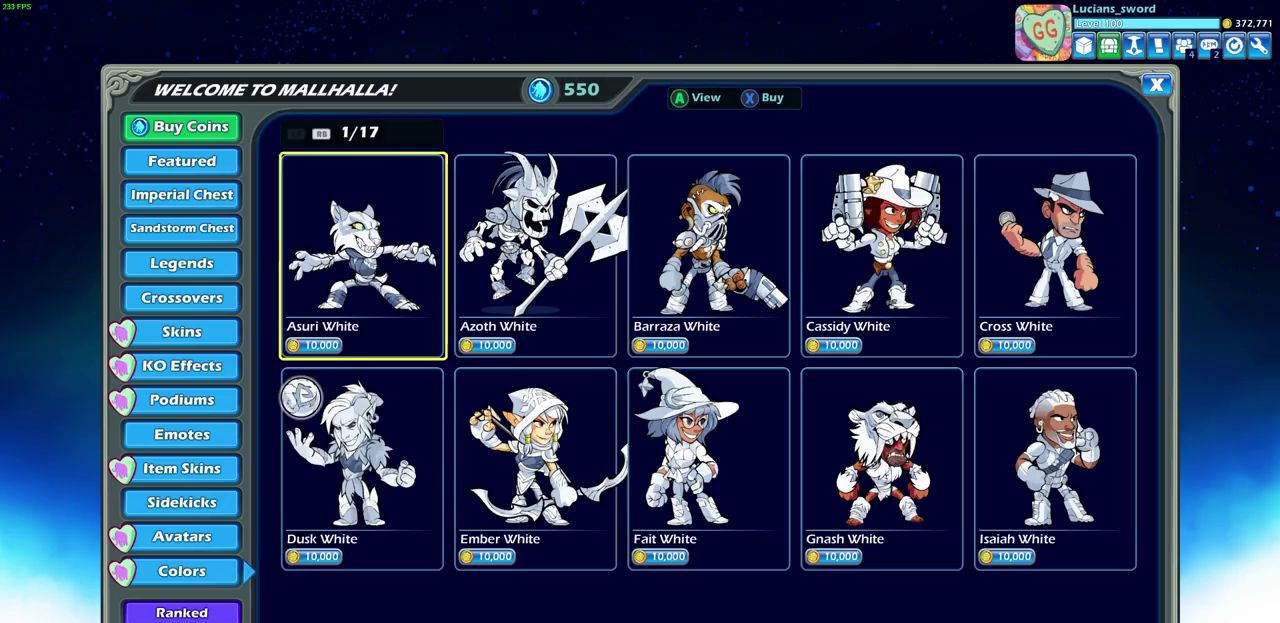
{"dt_ms": 400, "buttons": [], "left_stick": "center", "right_stick": "center", "events": []}
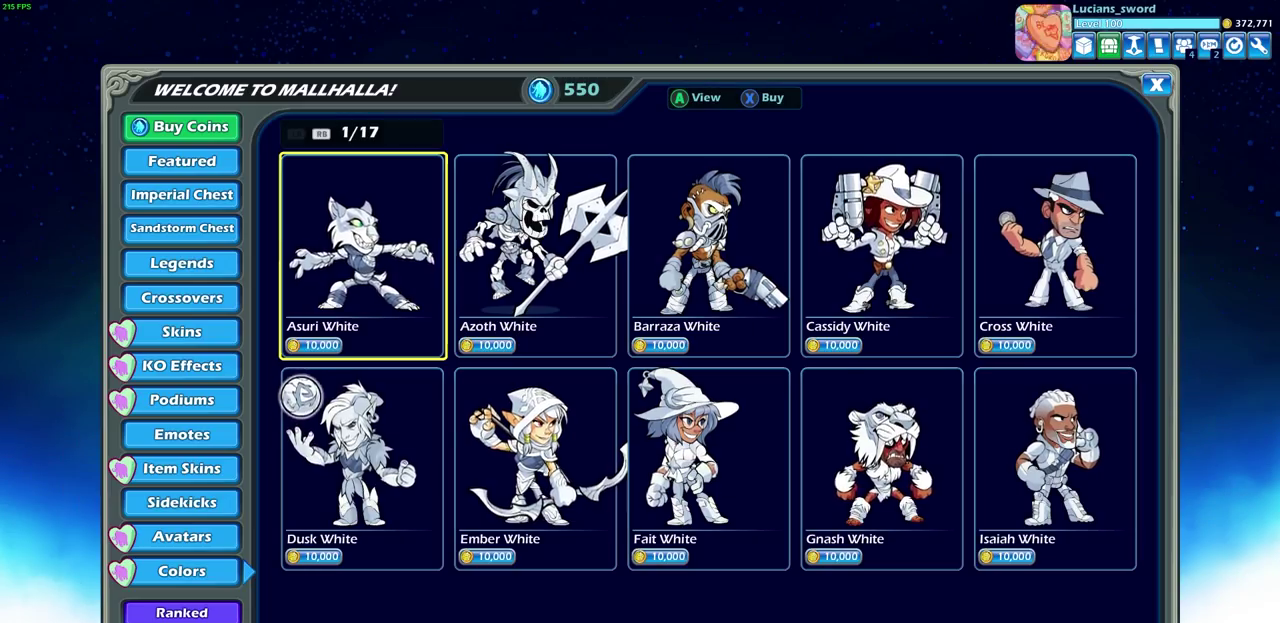
{"dt_ms": 500, "buttons": [], "left_stick": "center", "right_stick": "center", "events": []}